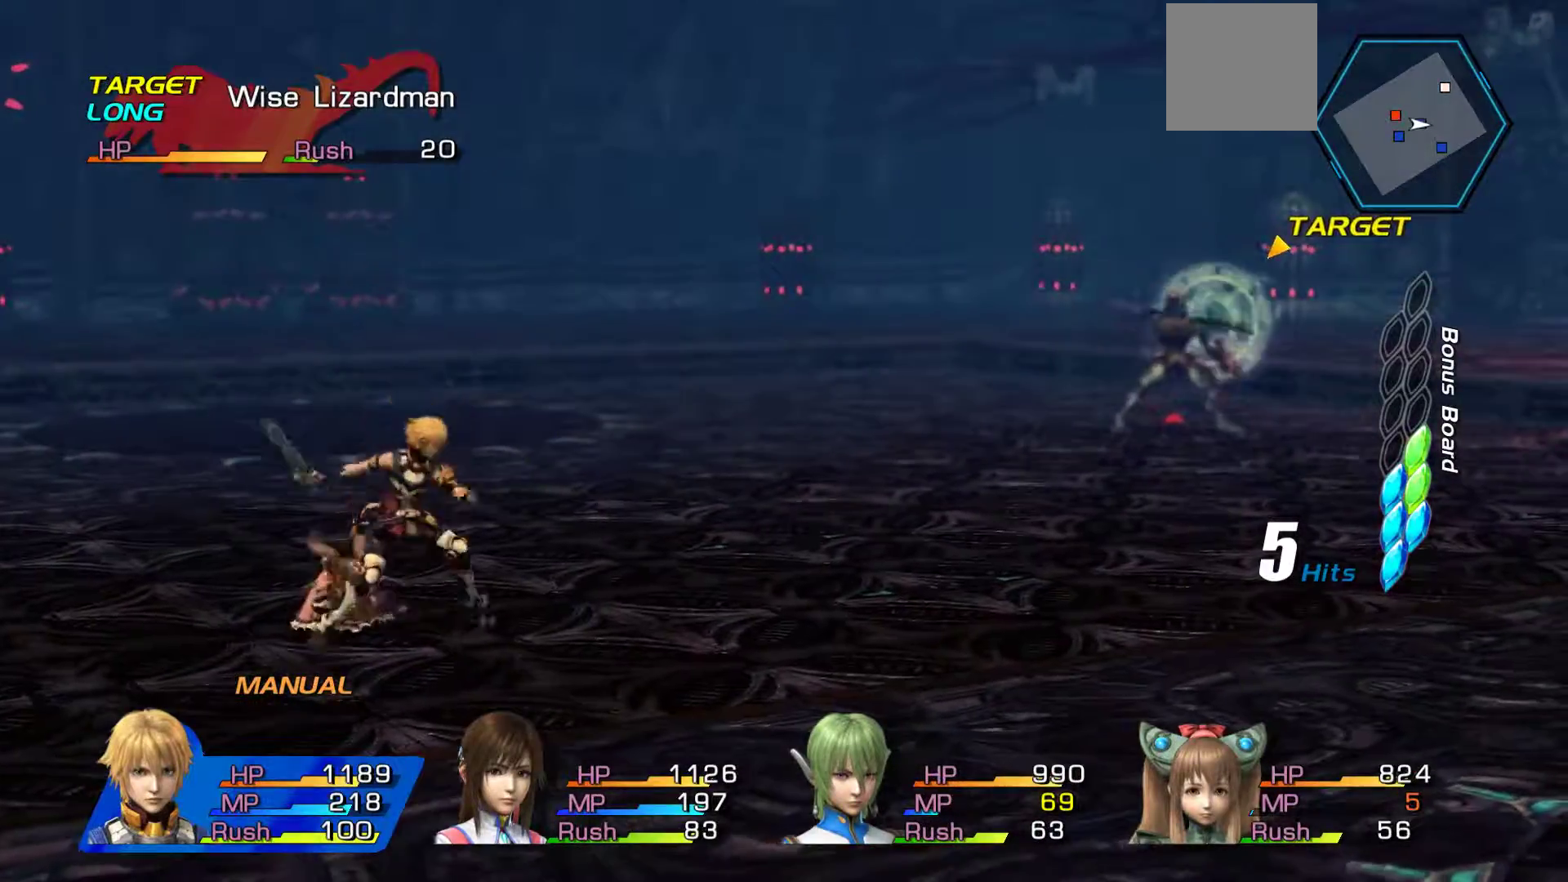
Gameplay with a controller (Xbox layout); each line is a JSON object with the inputs held at the frame after it. "events" lists button and stick changes between this image and that frame as [ms after this image, input, new state], when the widget could be followed in between.
{"buttons": ["A"], "left_stick": "center", "right_stick": "center", "events": [[117, "A", "up"], [200, "left_stick", "center"], [217, "A", "down"], [383, "A", "up"], [450, "A", "down"]]}
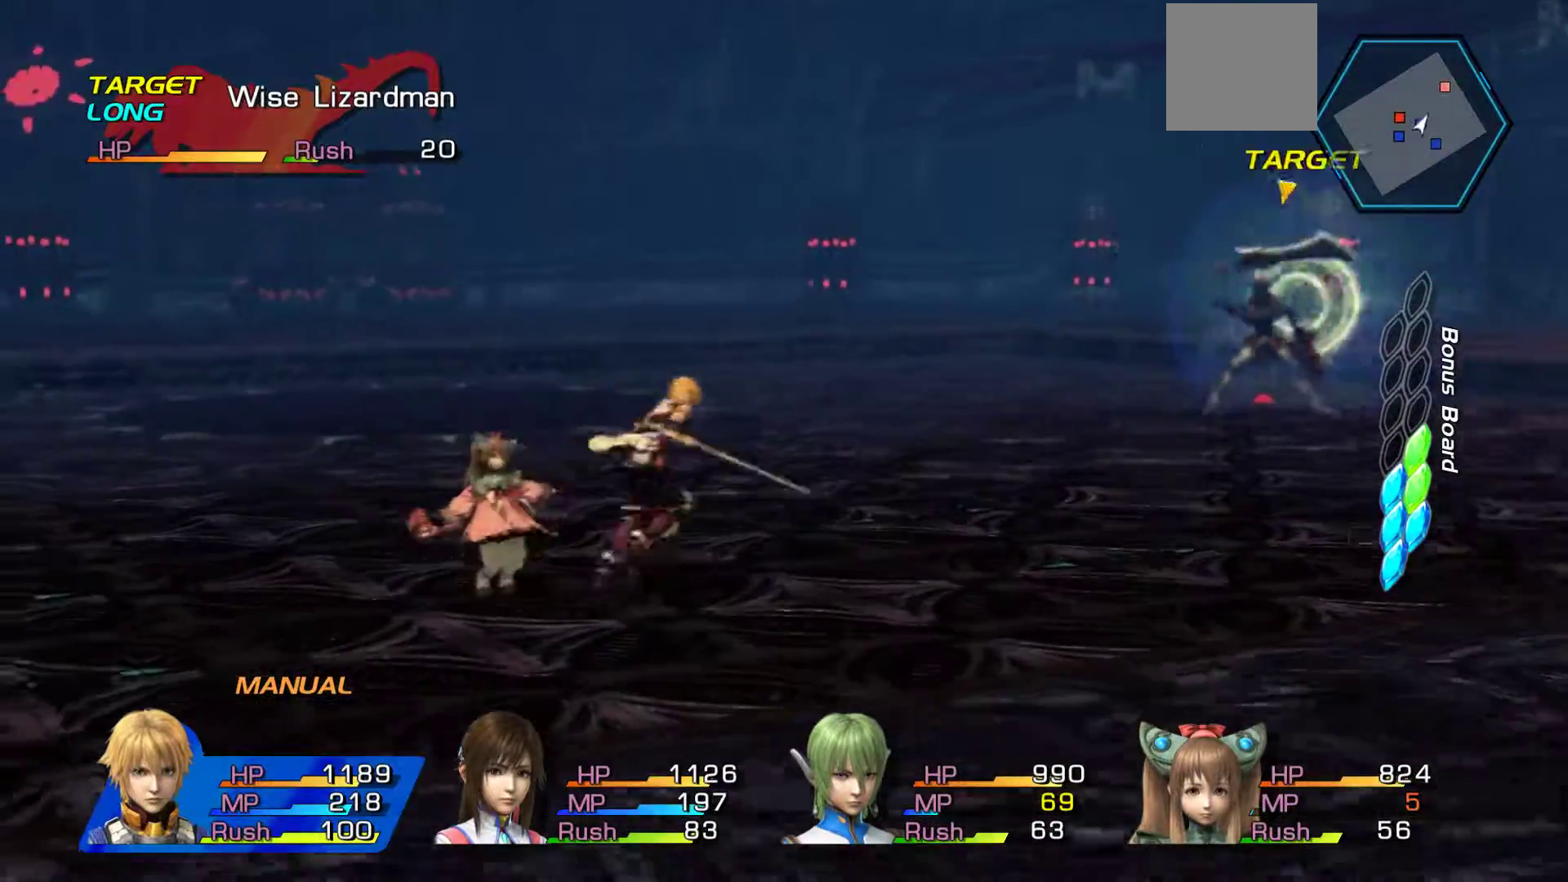
{"buttons": ["A"], "left_stick": "center", "right_stick": "center", "events": [[117, "A", "up"], [200, "A", "down"], [350, "A", "up"], [450, "A", "down"]]}
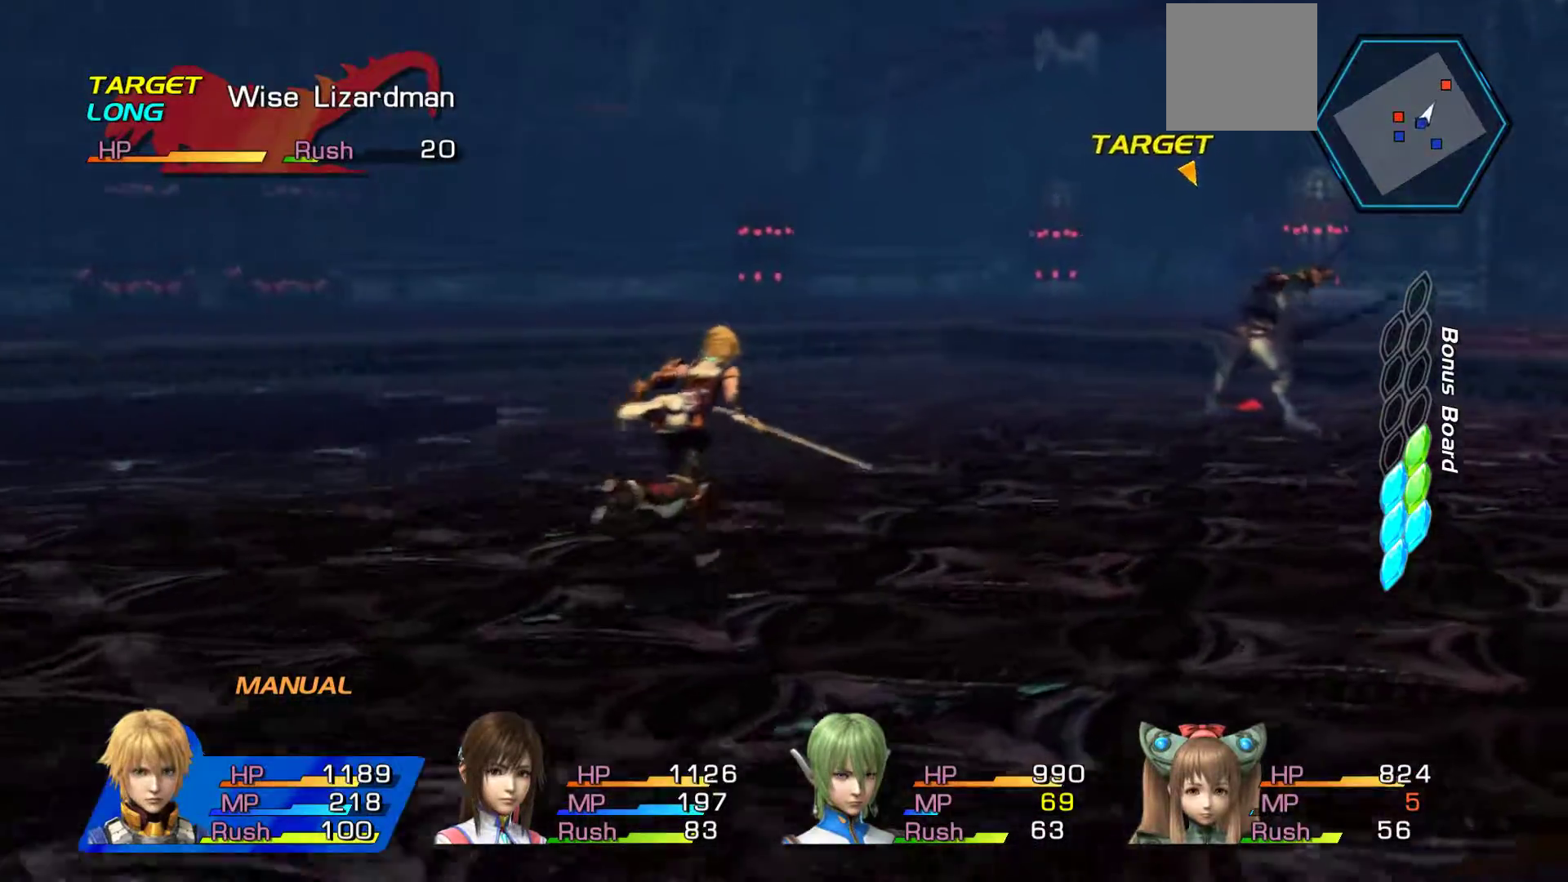
{"buttons": ["A"], "left_stick": "center", "right_stick": "center", "events": [[117, "A", "up"], [183, "A", "down"], [367, "A", "up"], [450, "A", "down"]]}
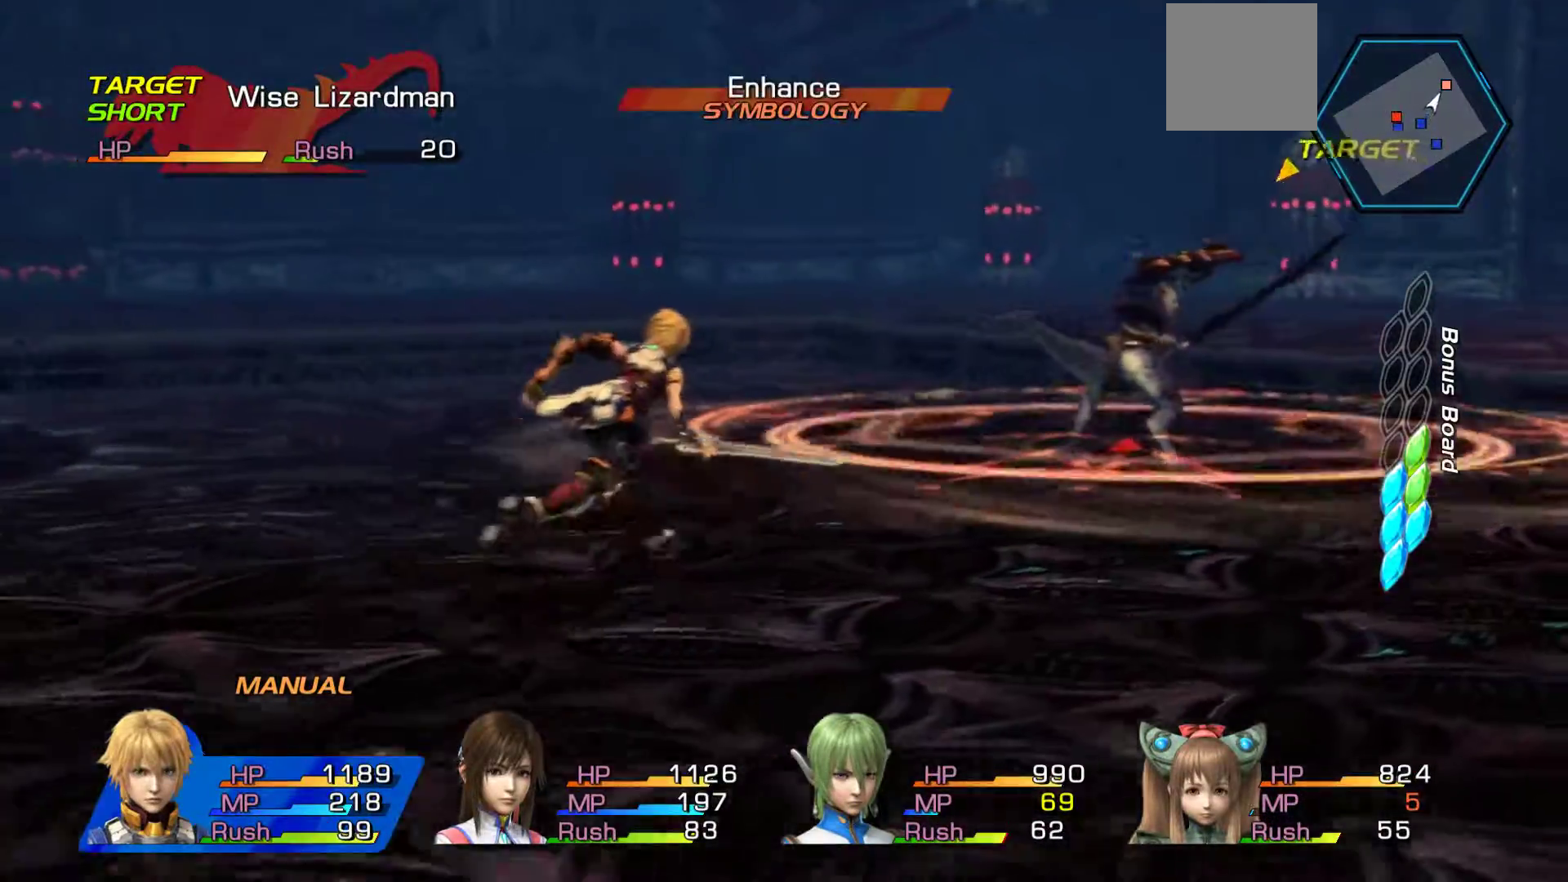
{"buttons": ["A"], "left_stick": "center", "right_stick": "center", "events": [[100, "A", "up"], [167, "A", "down"], [350, "A", "up"], [433, "A", "down"]]}
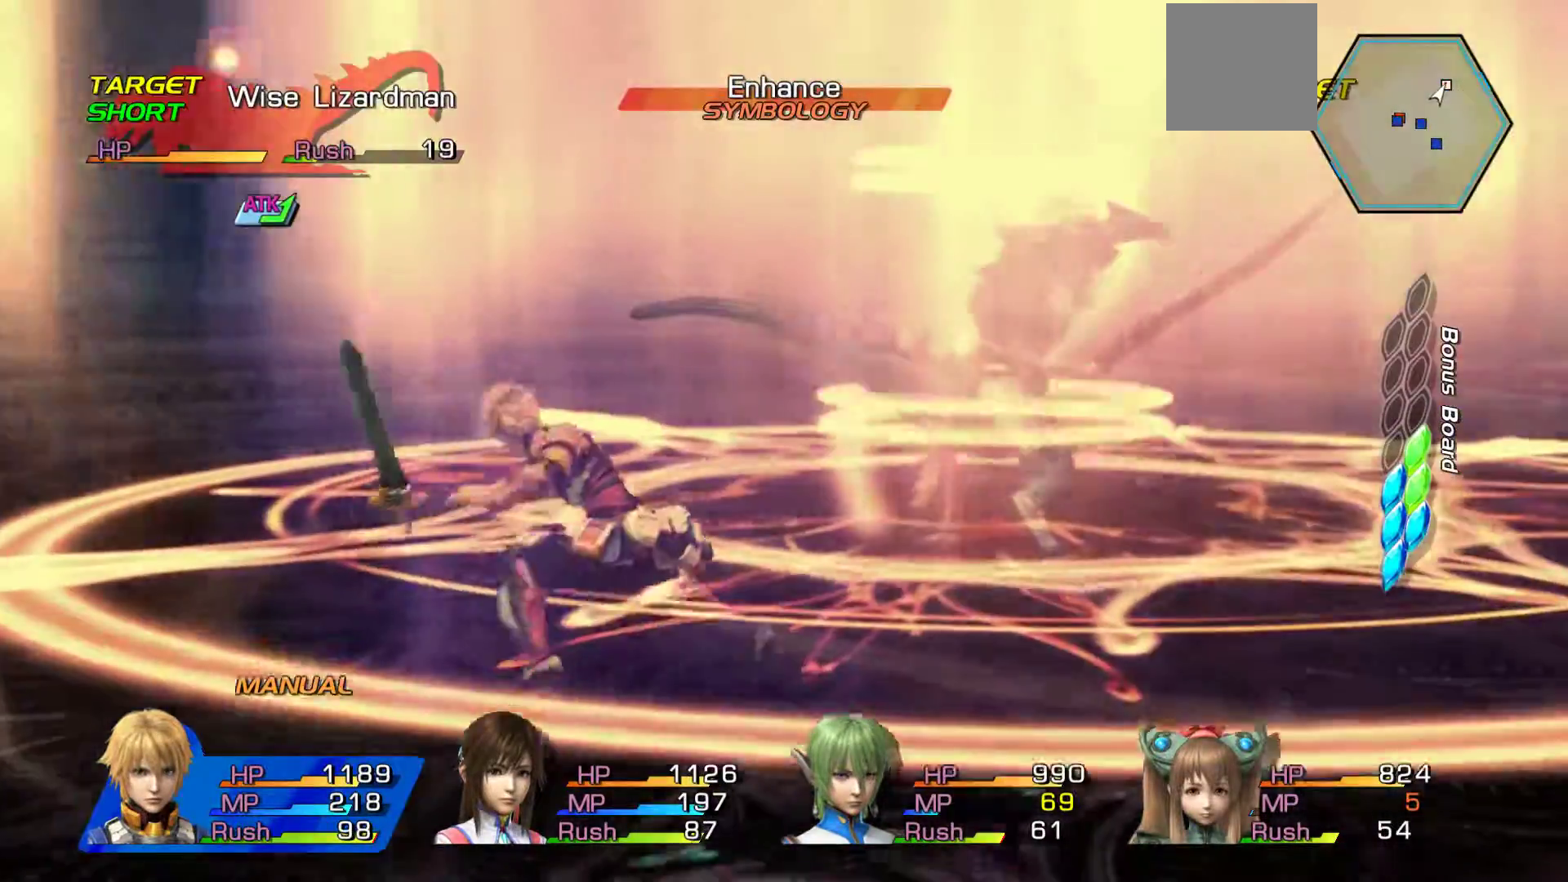
{"buttons": ["A"], "left_stick": "center", "right_stick": "center", "events": [[83, "A", "up"], [167, "A", "down"], [333, "A", "up"], [383, "A", "down"]]}
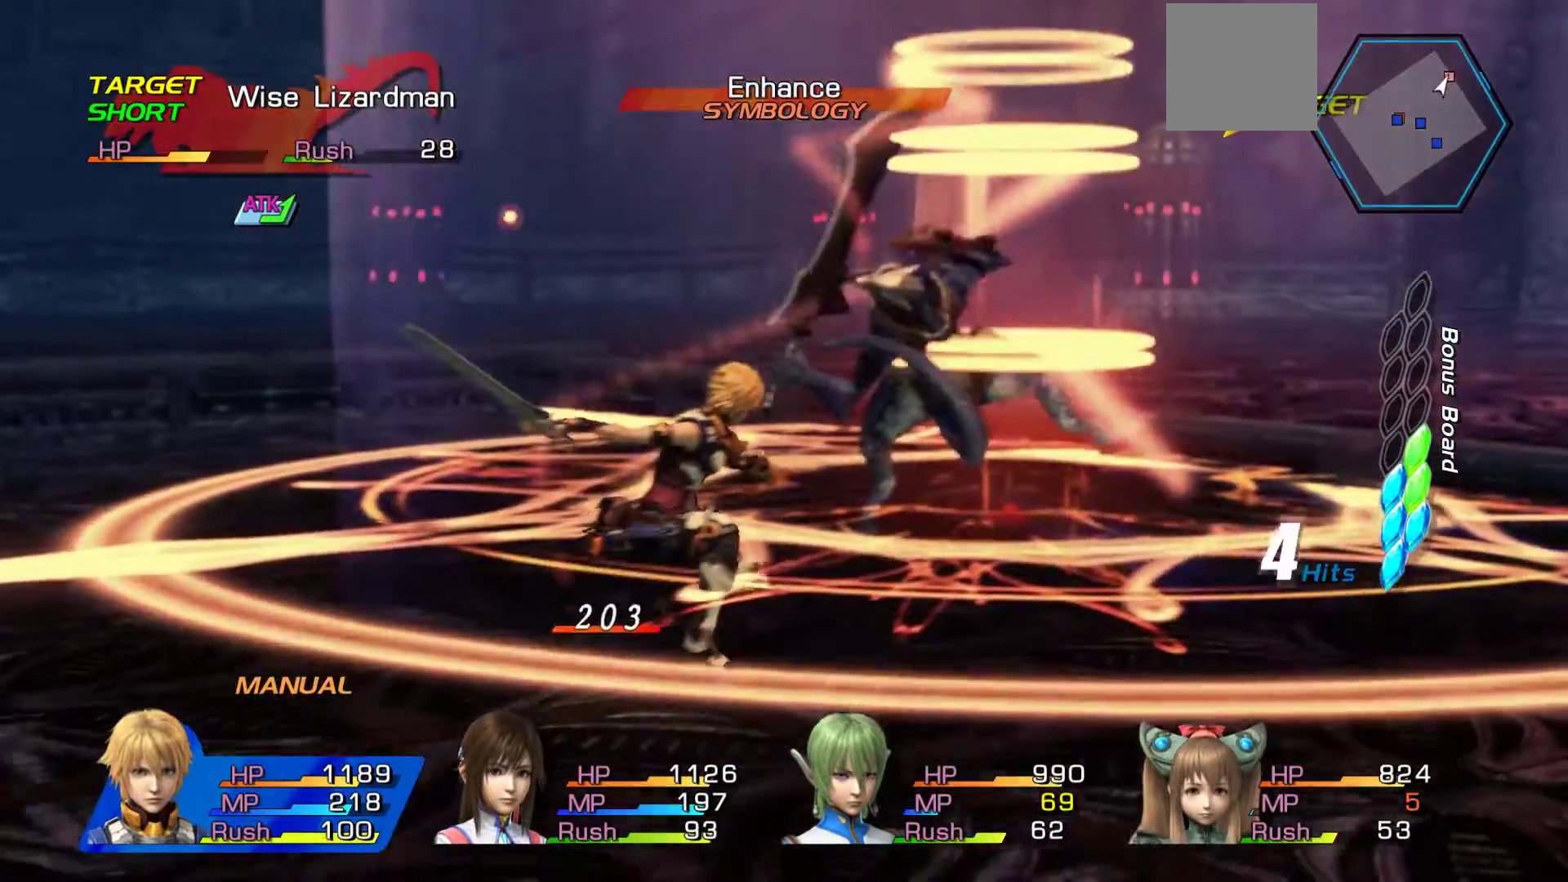
{"buttons": [], "left_stick": "center", "right_stick": "center", "events": [[250, "A", "up"], [333, "A", "down"], [500, "A", "up"]]}
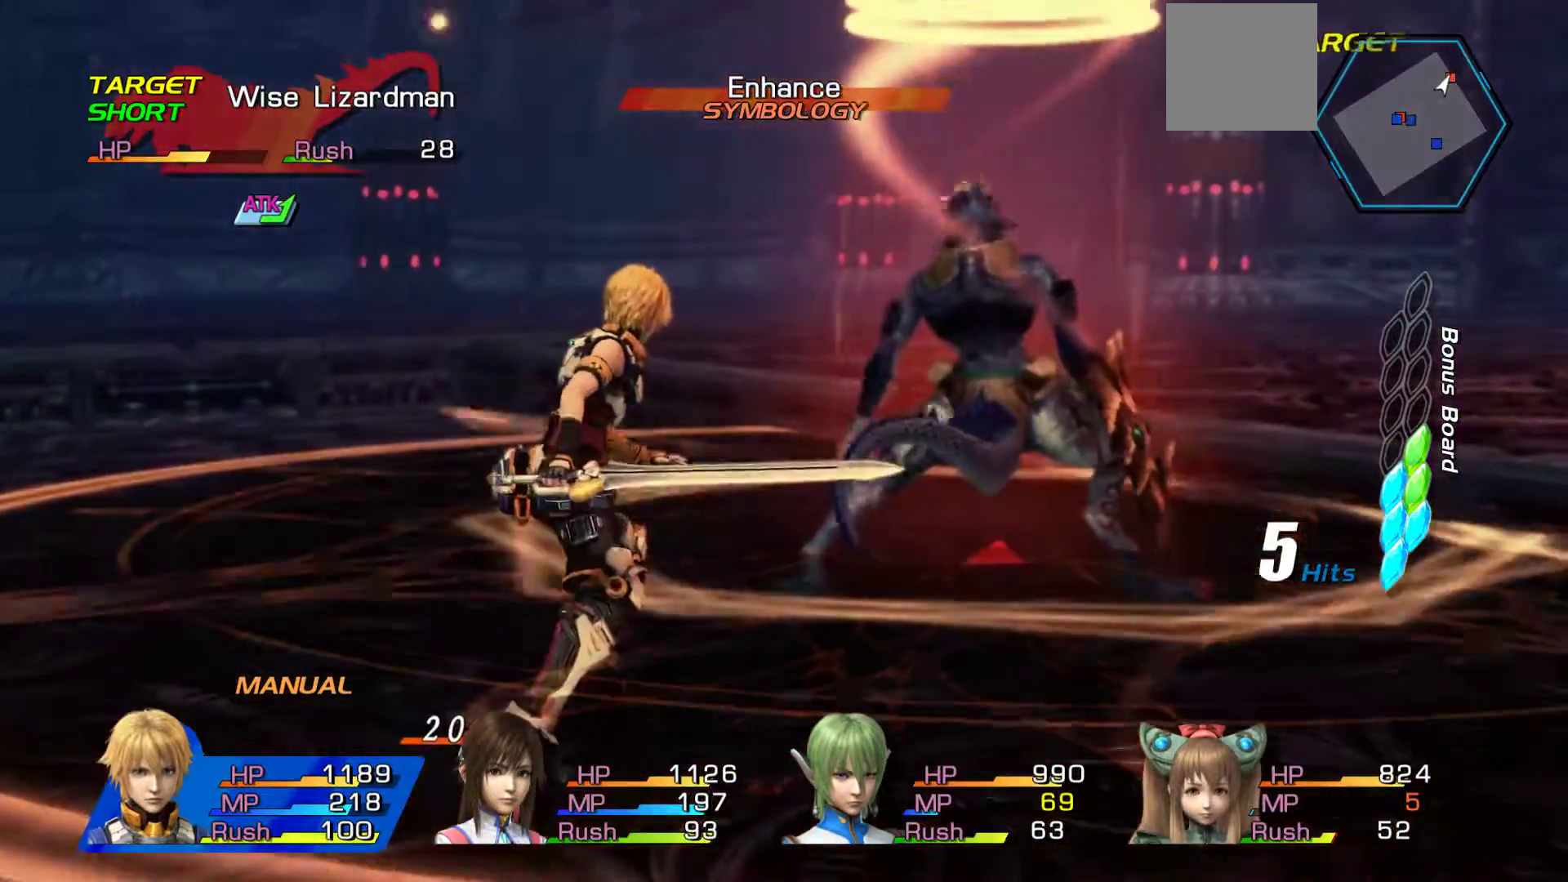
{"buttons": [], "left_stick": "center", "right_stick": "center", "events": [[67, "A", "down"], [217, "A", "up"], [300, "A", "down"], [450, "A", "up"]]}
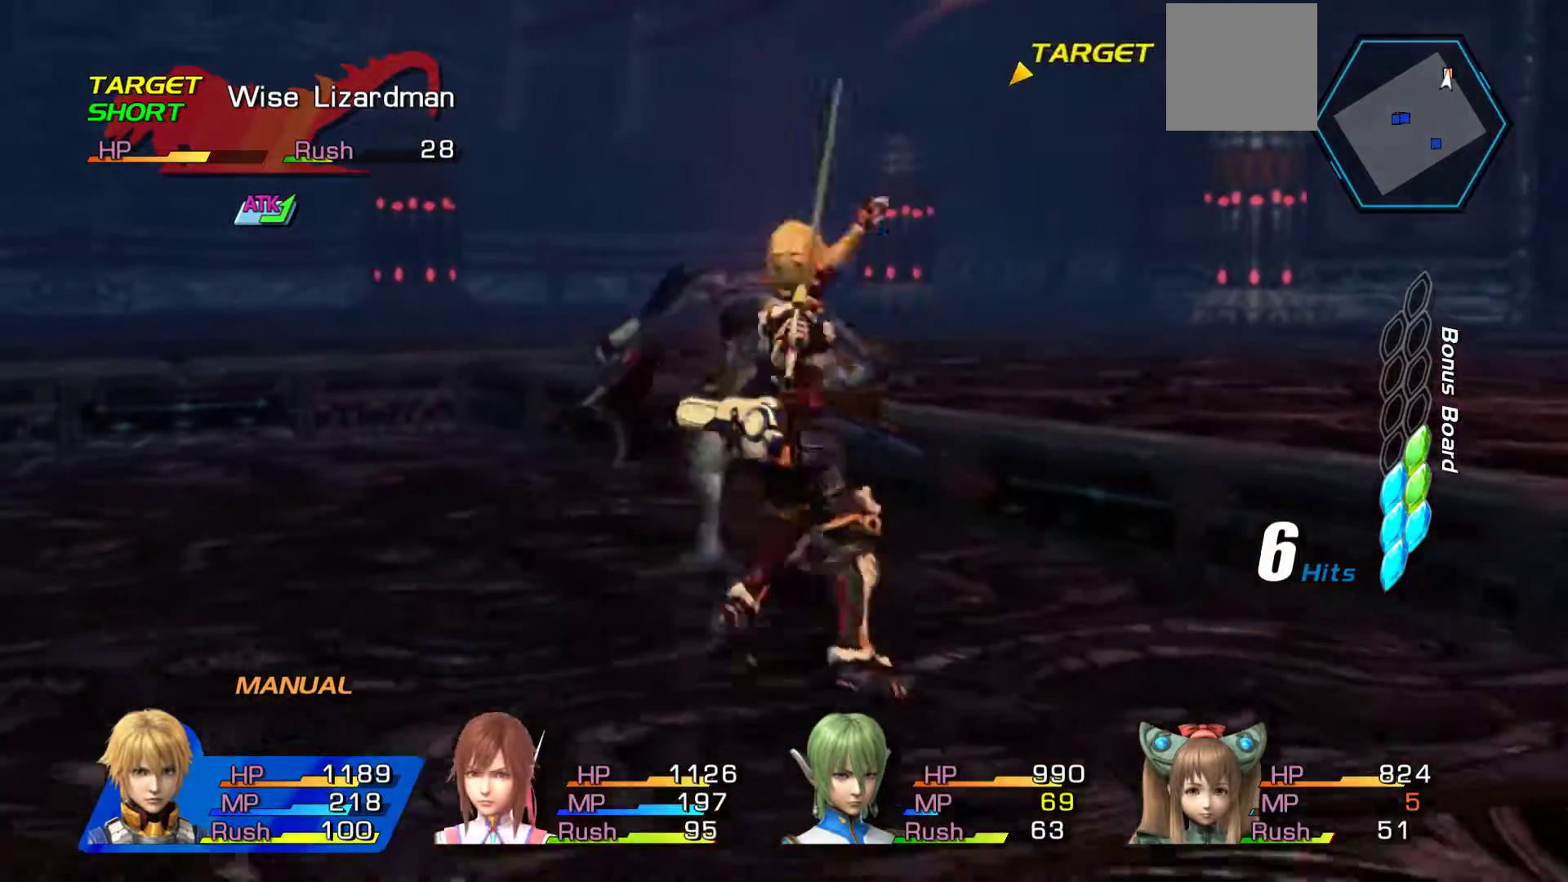
{"buttons": ["A"], "left_stick": "center", "right_stick": "center", "events": [[33, "A", "down"], [183, "A", "up"], [250, "A", "down"]]}
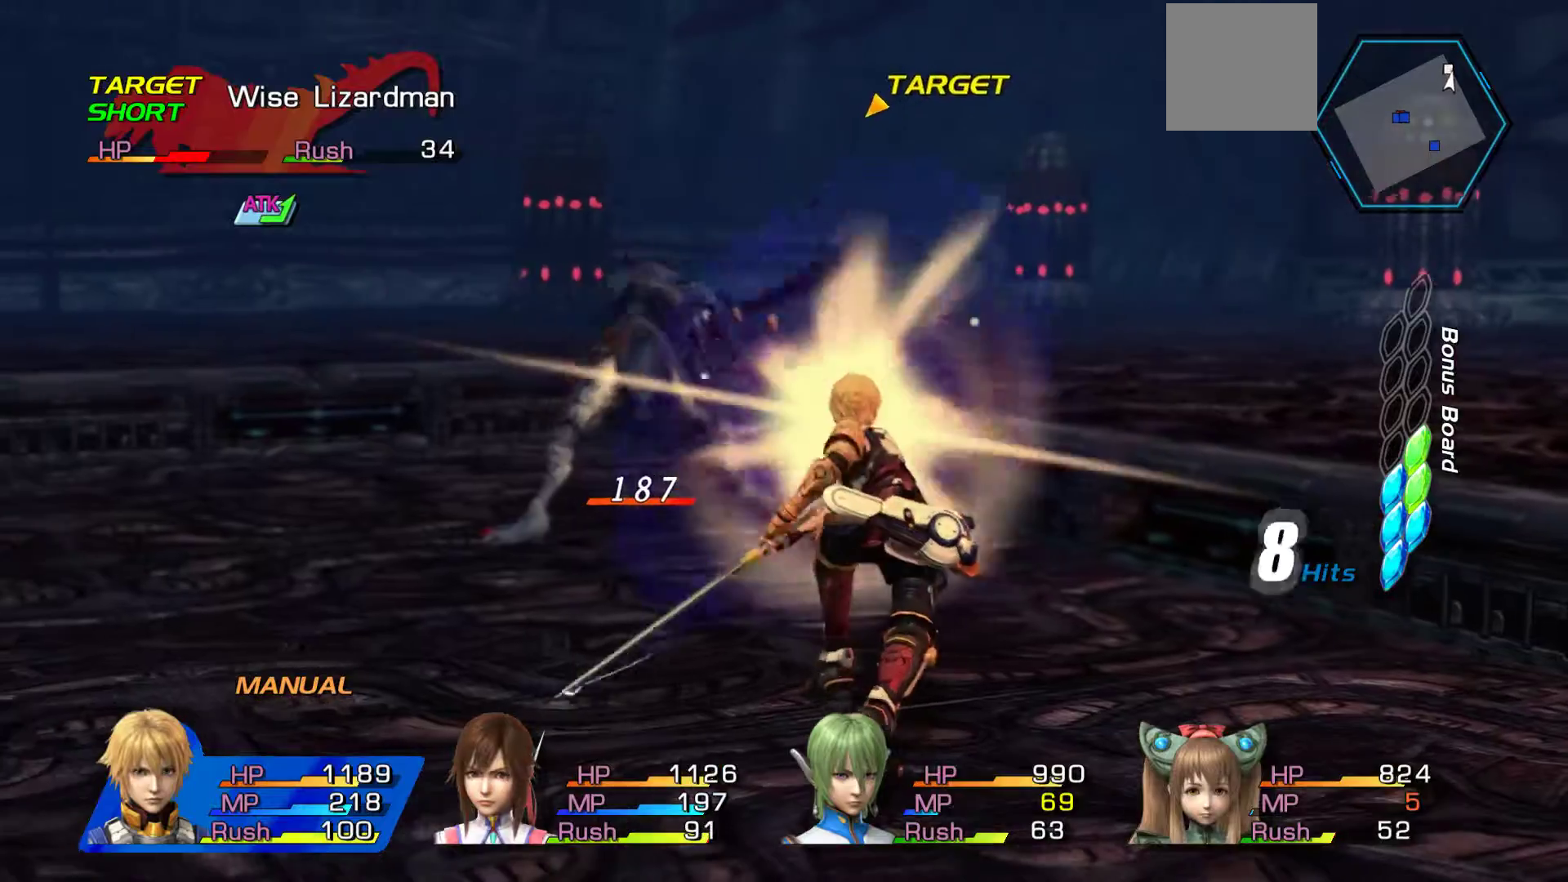
{"buttons": ["A"], "left_stick": "center", "right_stick": "center", "events": [[150, "A", "up"], [200, "A", "down"], [367, "A", "up"], [433, "A", "down"]]}
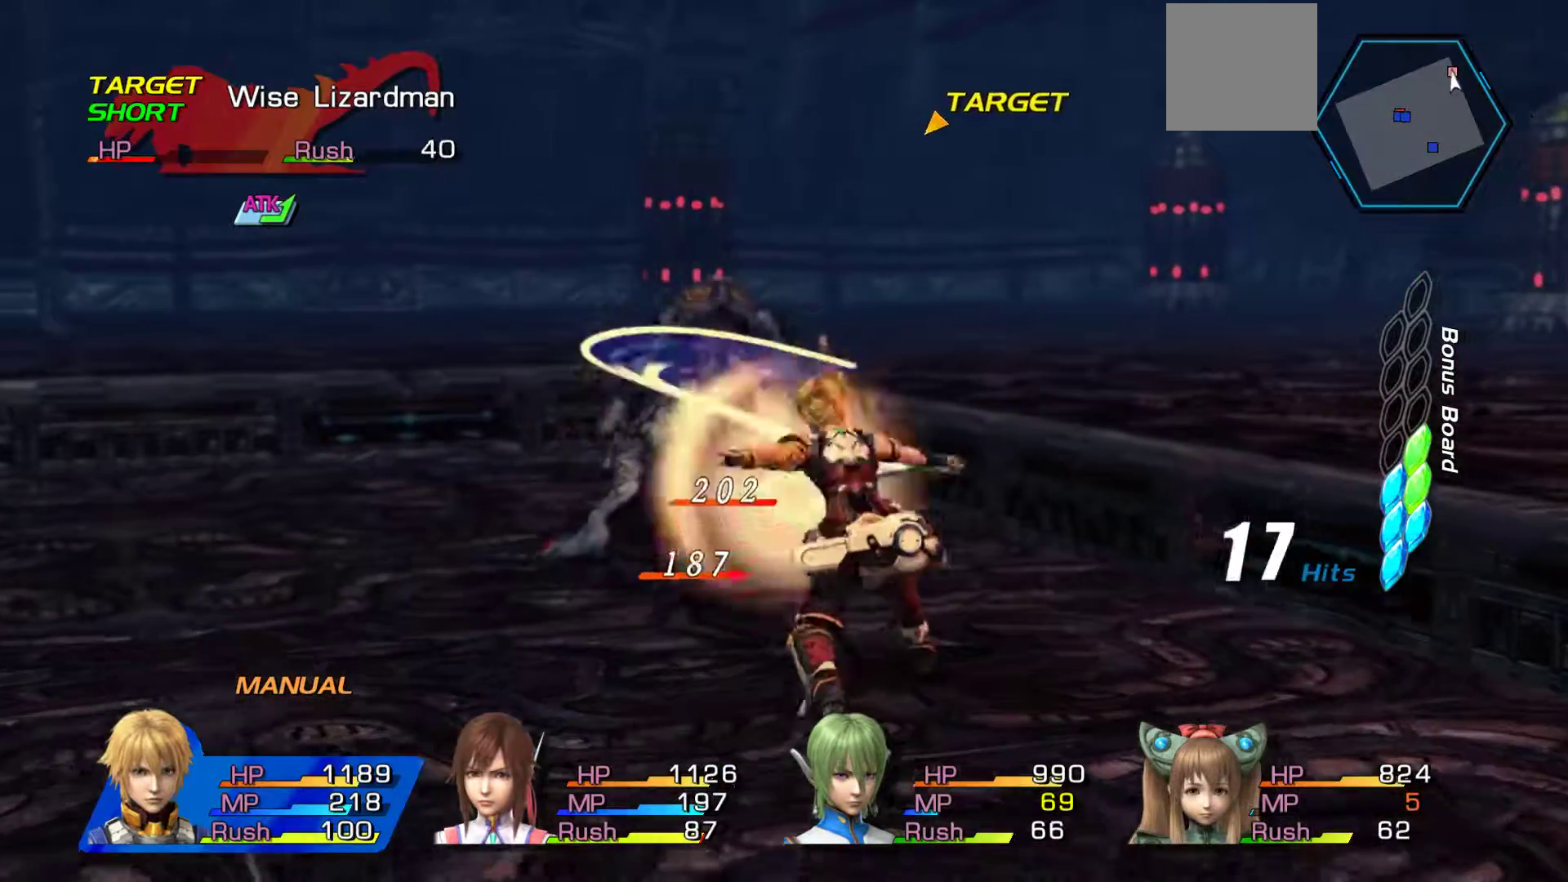
{"buttons": ["A"], "left_stick": "up", "right_stick": "center", "events": [[150, "A", "up"], [167, "A", "down"], [200, "left_stick", "up"], [333, "A", "up"], [400, "A", "down"]]}
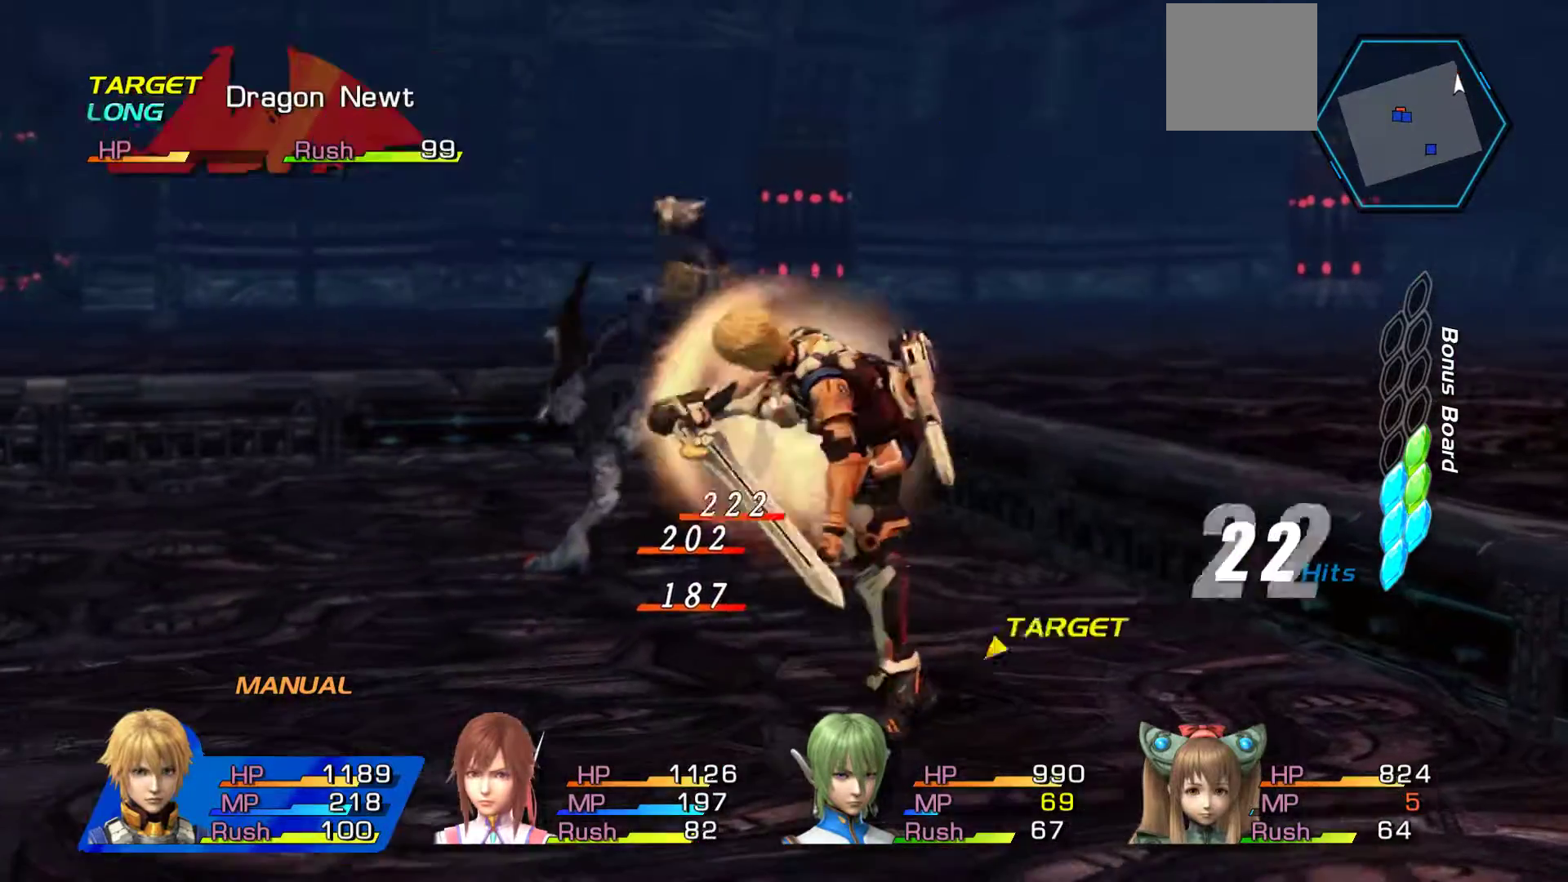
{"buttons": ["A"], "left_stick": "up", "right_stick": "center", "events": [[83, "A", "up"], [133, "A", "down"], [300, "A", "up"], [367, "A", "down"]]}
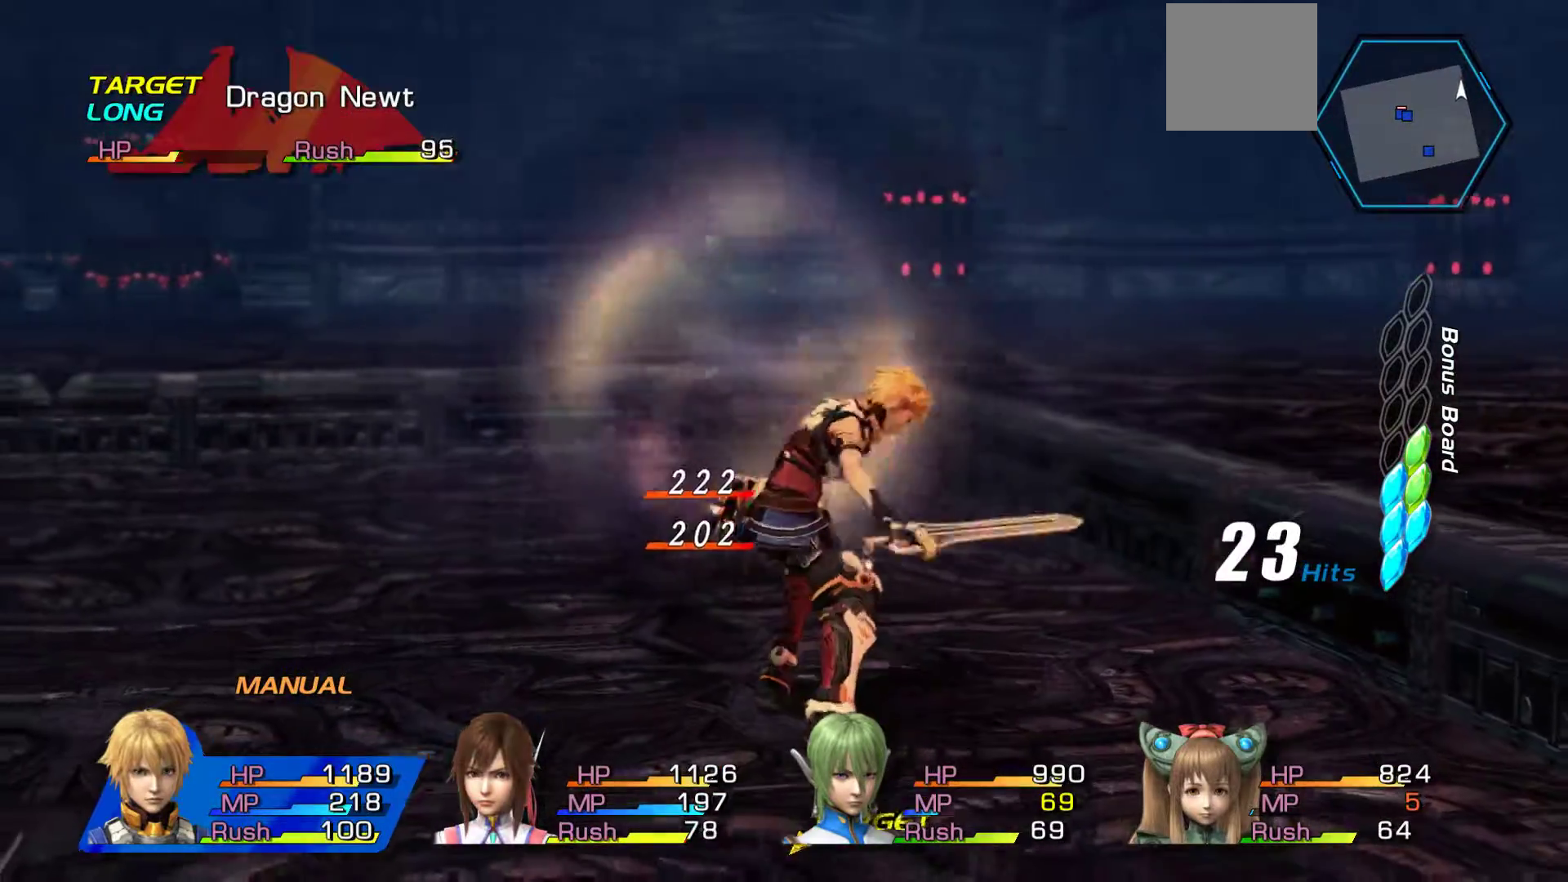
{"buttons": [], "left_stick": "down-left", "right_stick": "center", "events": [[33, "A", "up"], [200, "left_stick", "up-left"], [300, "left_stick", "down-left"]]}
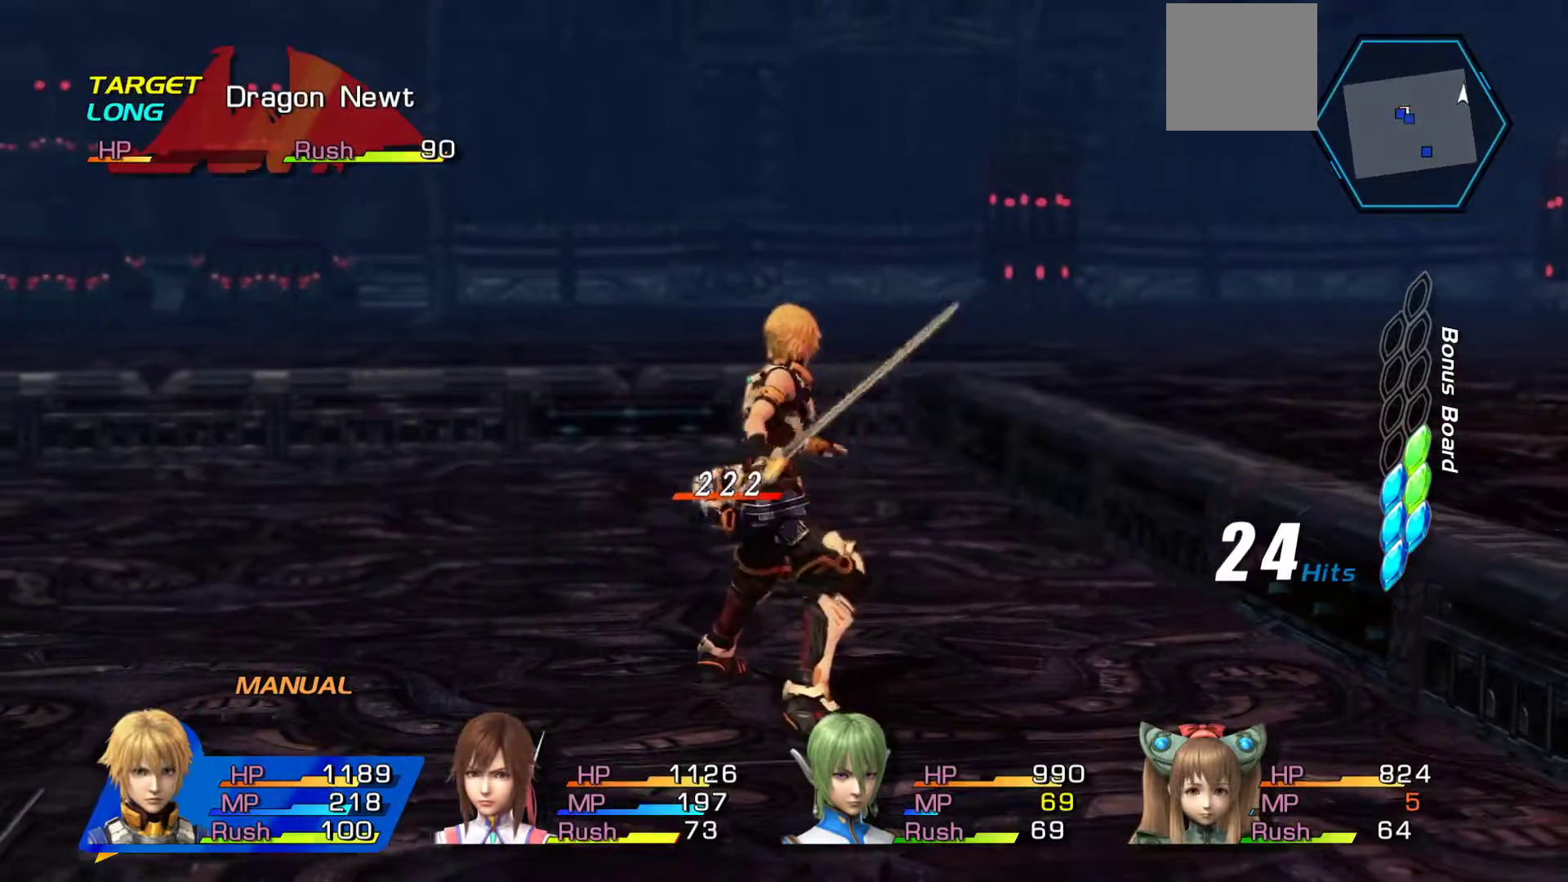
{"buttons": ["A"], "left_stick": "center", "right_stick": "center", "events": [[400, "A", "down"], [400, "left_stick", "center"]]}
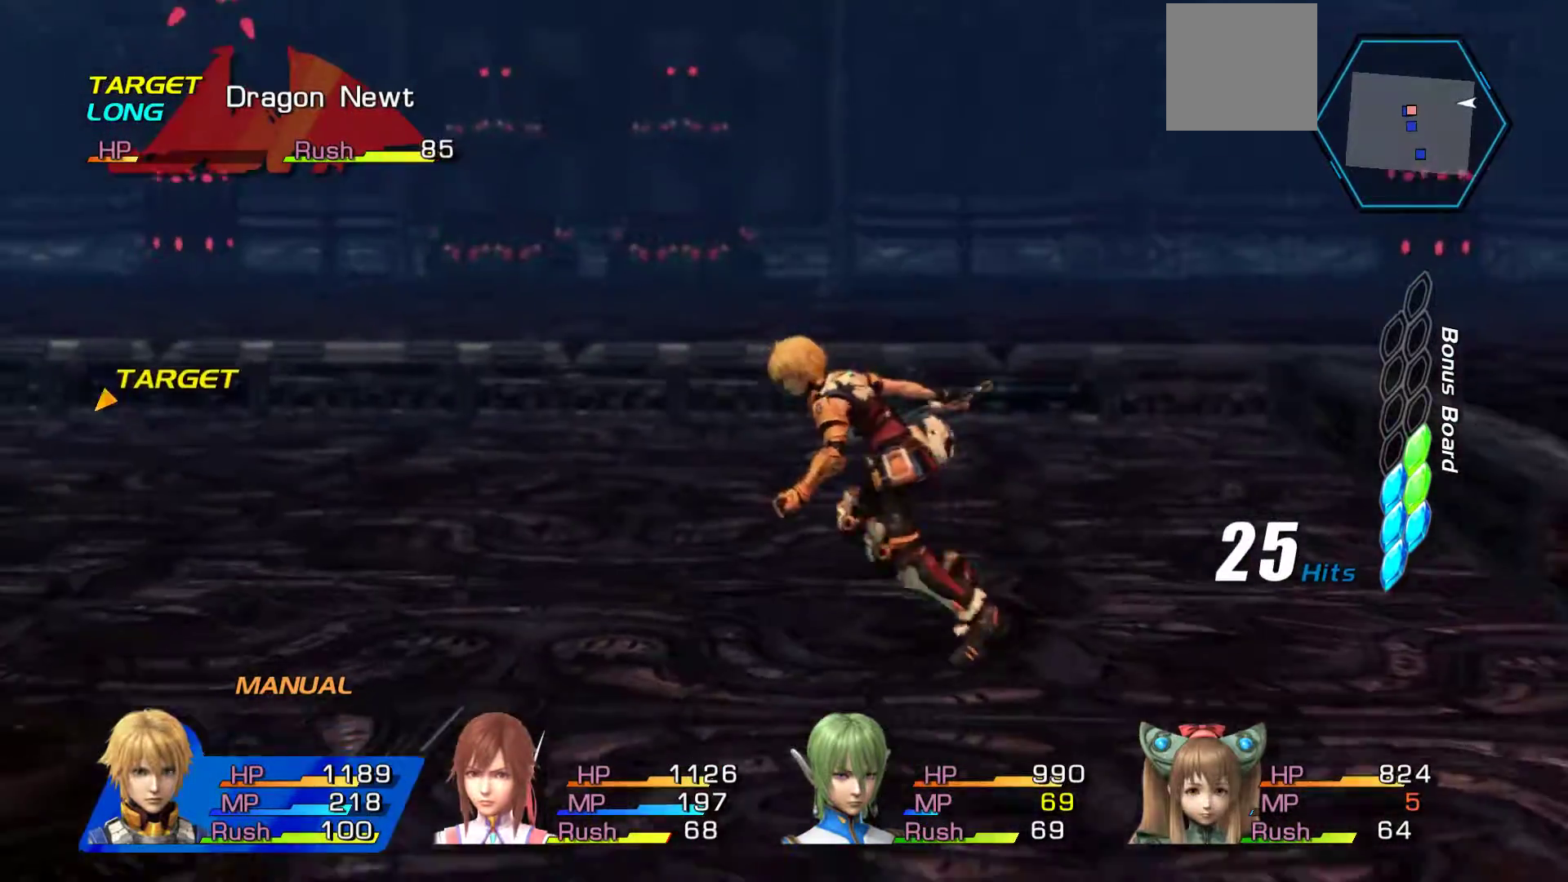
{"buttons": [], "left_stick": "center", "right_stick": "center", "events": [[117, "A", "up"], [283, "A", "down"], [417, "A", "up"]]}
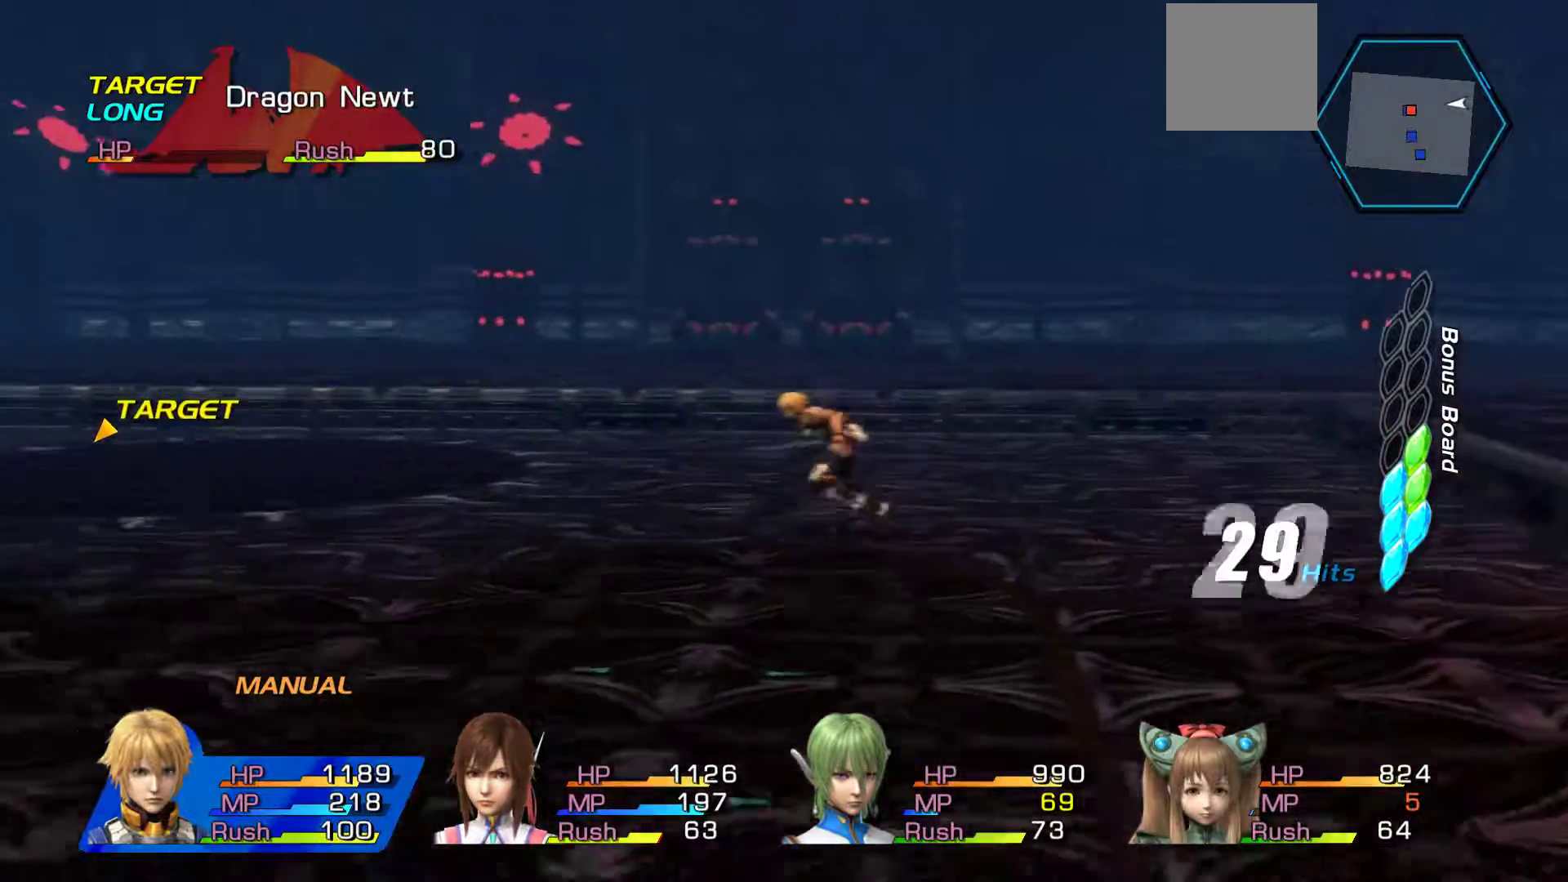
{"buttons": [], "left_stick": "center", "right_stick": "center", "events": [[67, "A", "down"], [200, "A", "up"], [317, "A", "down"], [483, "A", "up"]]}
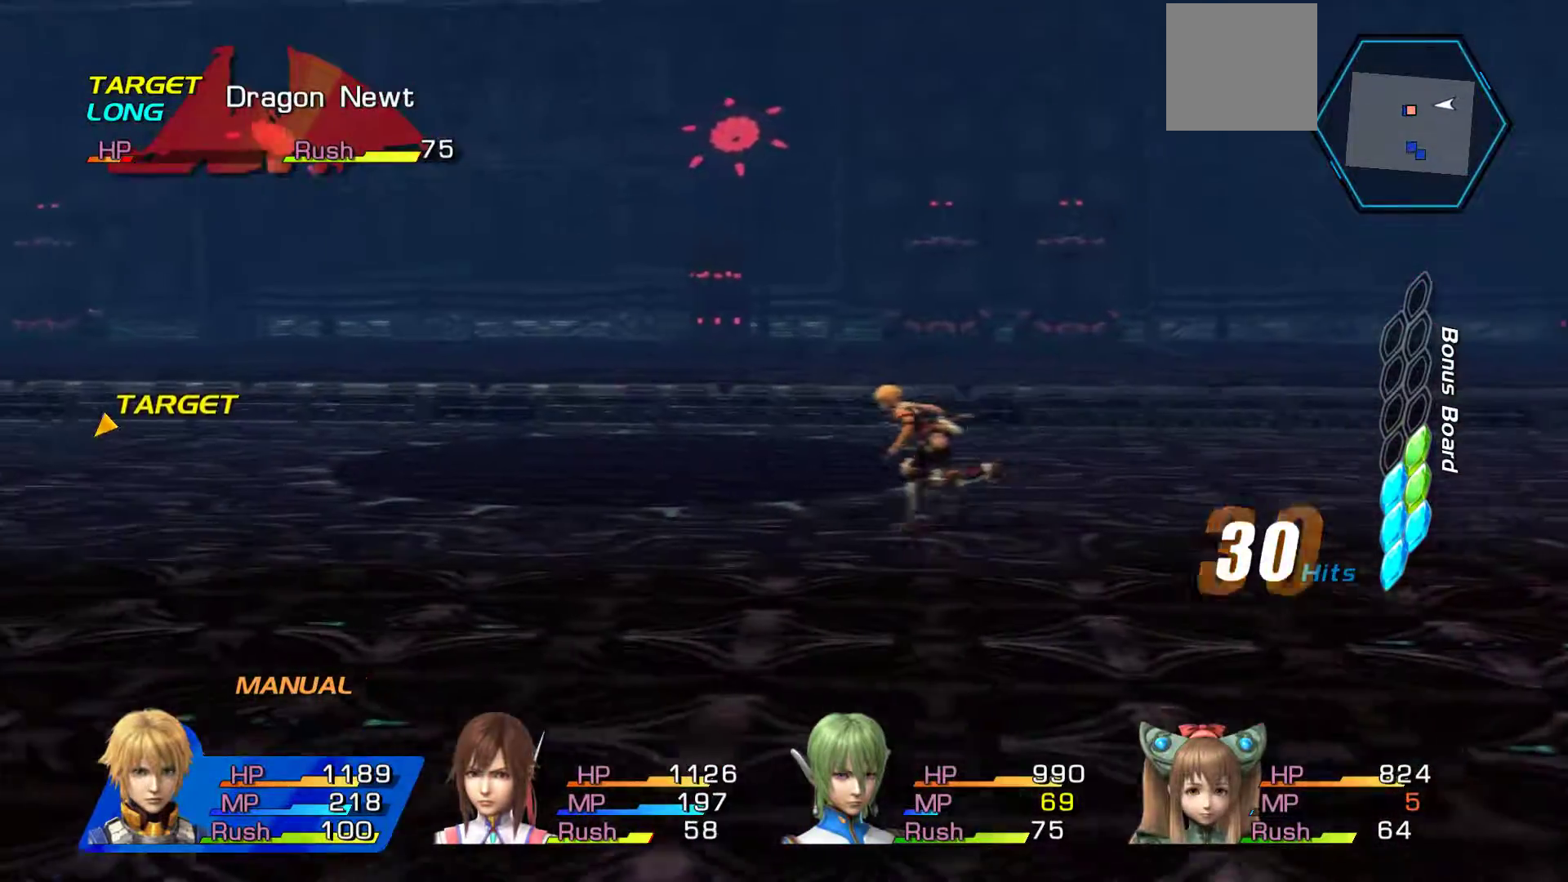
{"buttons": [], "left_stick": "center", "right_stick": "center", "events": [[67, "A", "down"], [200, "A", "up"], [333, "A", "down"], [433, "A", "up"]]}
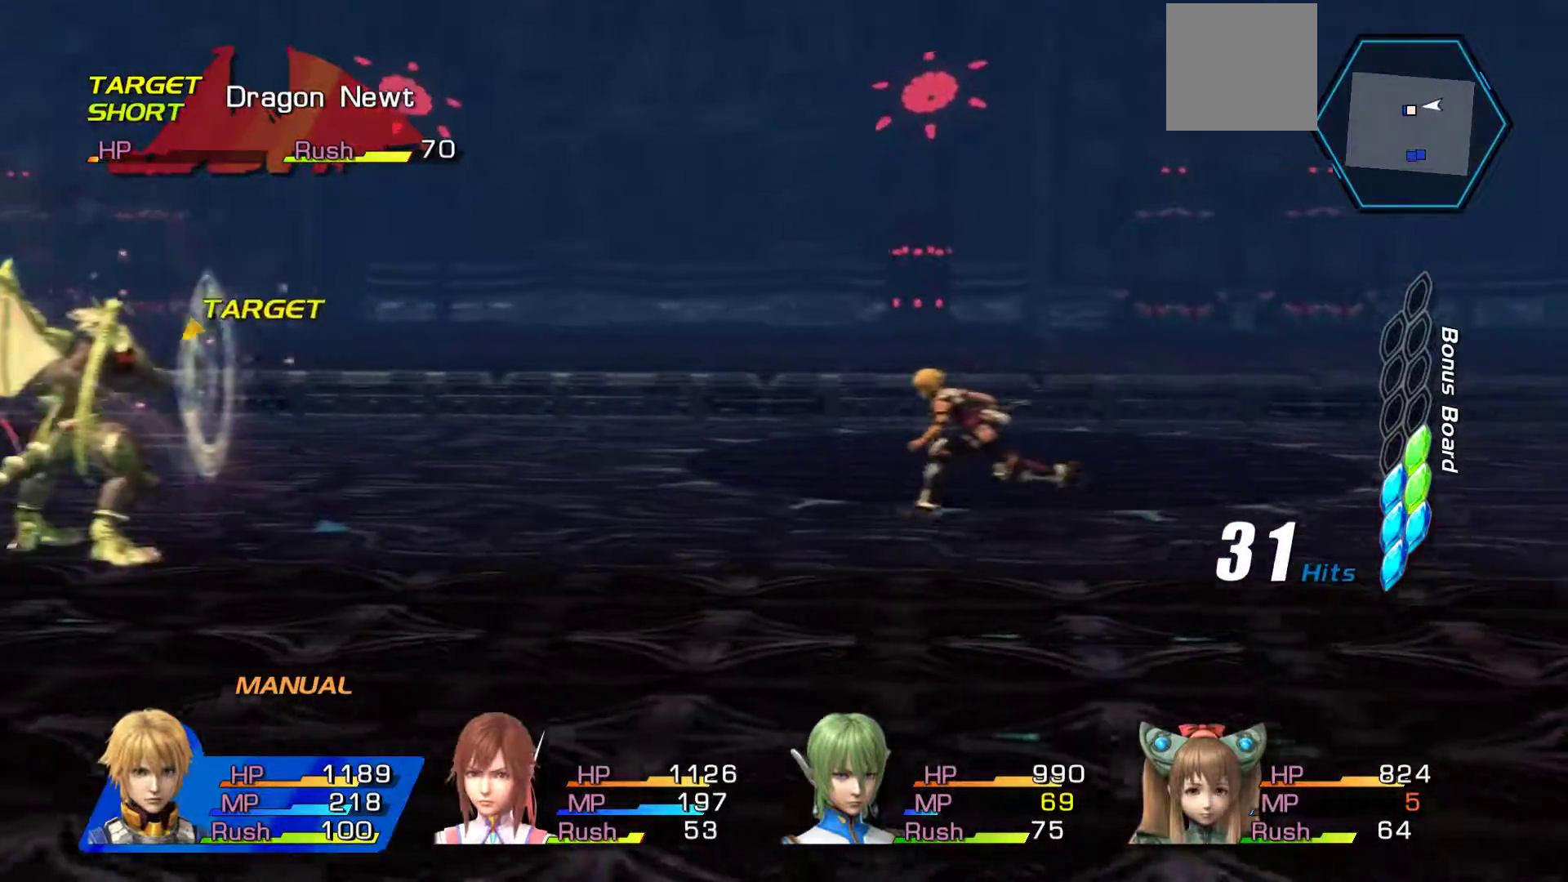
{"buttons": [], "left_stick": "center", "right_stick": "center", "events": [[50, "A", "down"], [183, "A", "up"], [283, "A", "down"], [417, "A", "up"]]}
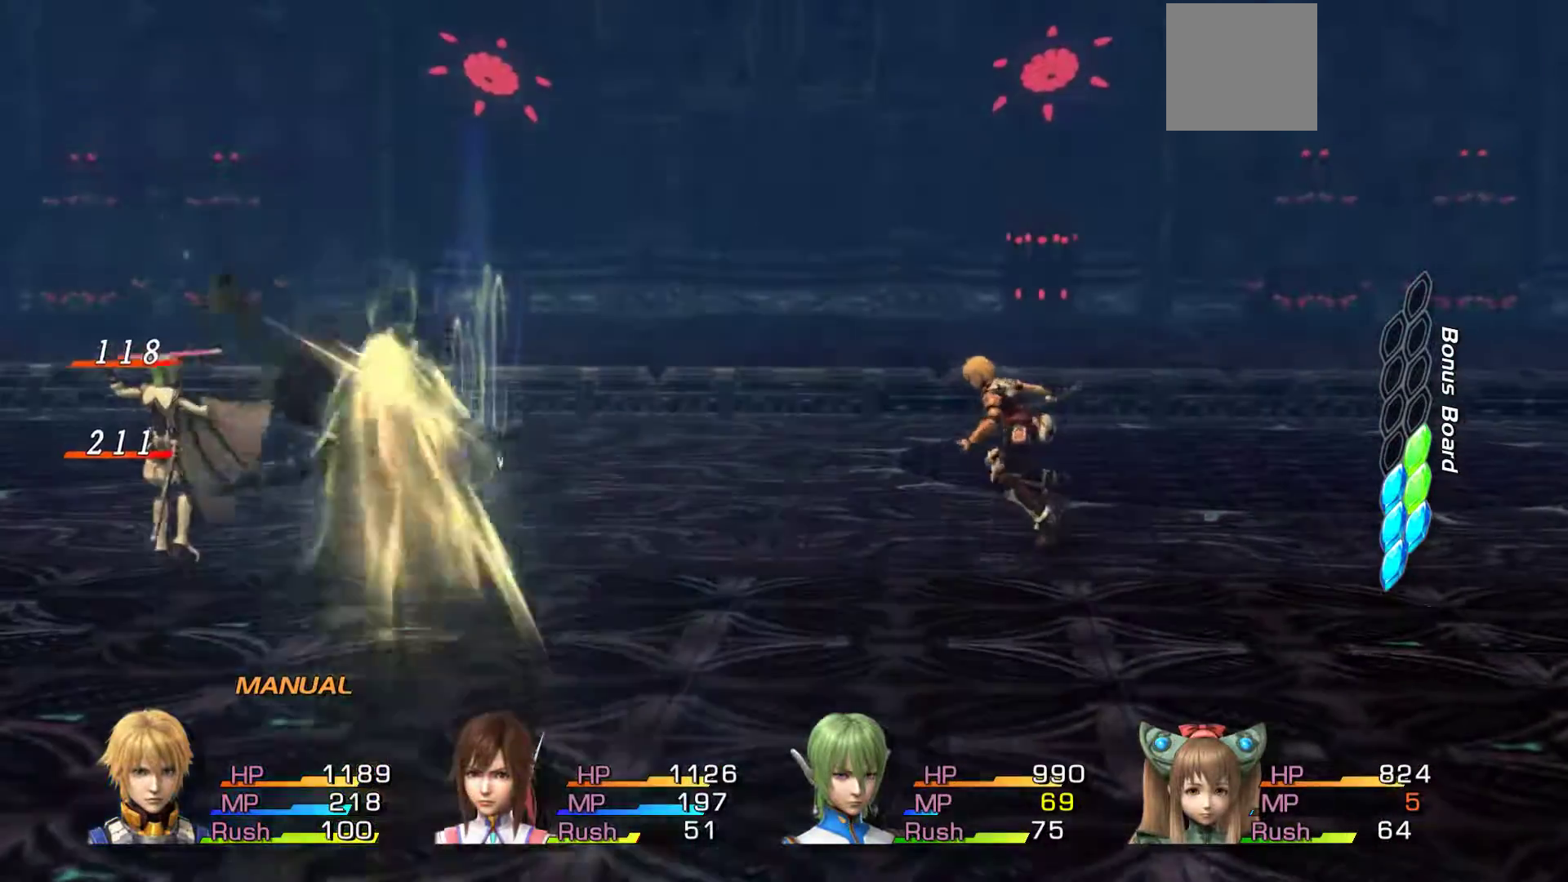
{"buttons": [], "left_stick": "center", "right_stick": "center", "events": [[33, "A", "down"], [150, "A", "up"]]}